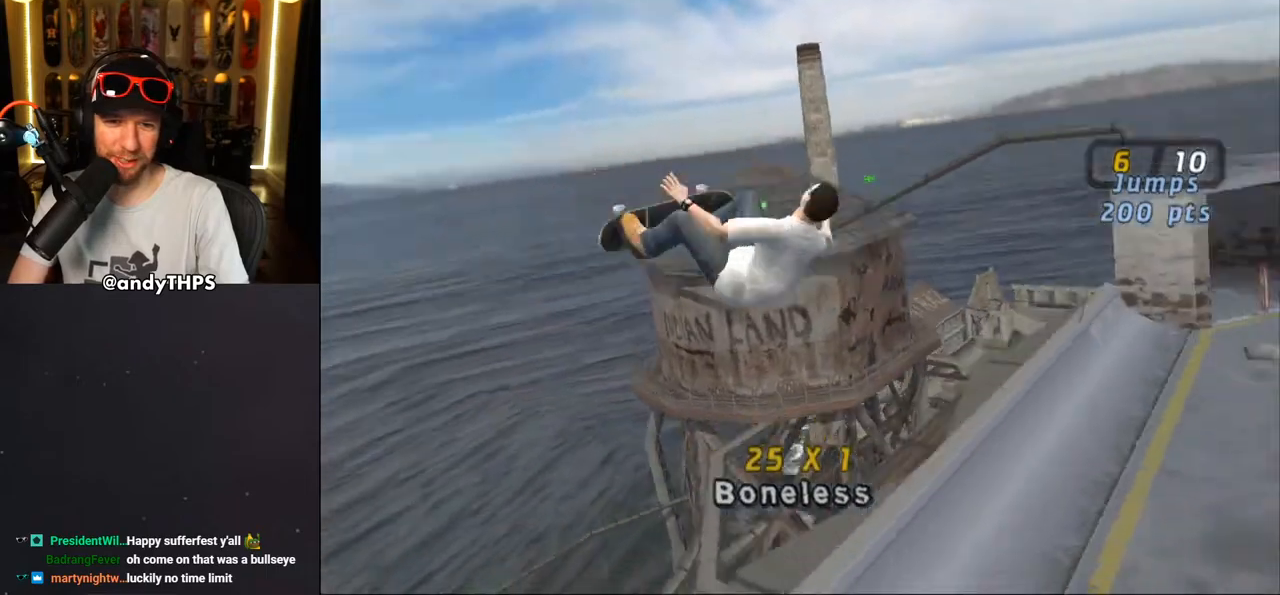
Gameplay with a controller (PlayStation layout); each line is a JSON object with the inputs held at the frame after it. "events" lists button and stick changes between this image and that frame as [ms after this image, input, new state], when the widget could be followed in between. Not read: L1 R2.
{"buttons": ["CIRCLE"], "left_stick": "center", "right_stick": "center", "events": [[233, "DPAD_RIGHT", "up"], [250, "R1", "up"]]}
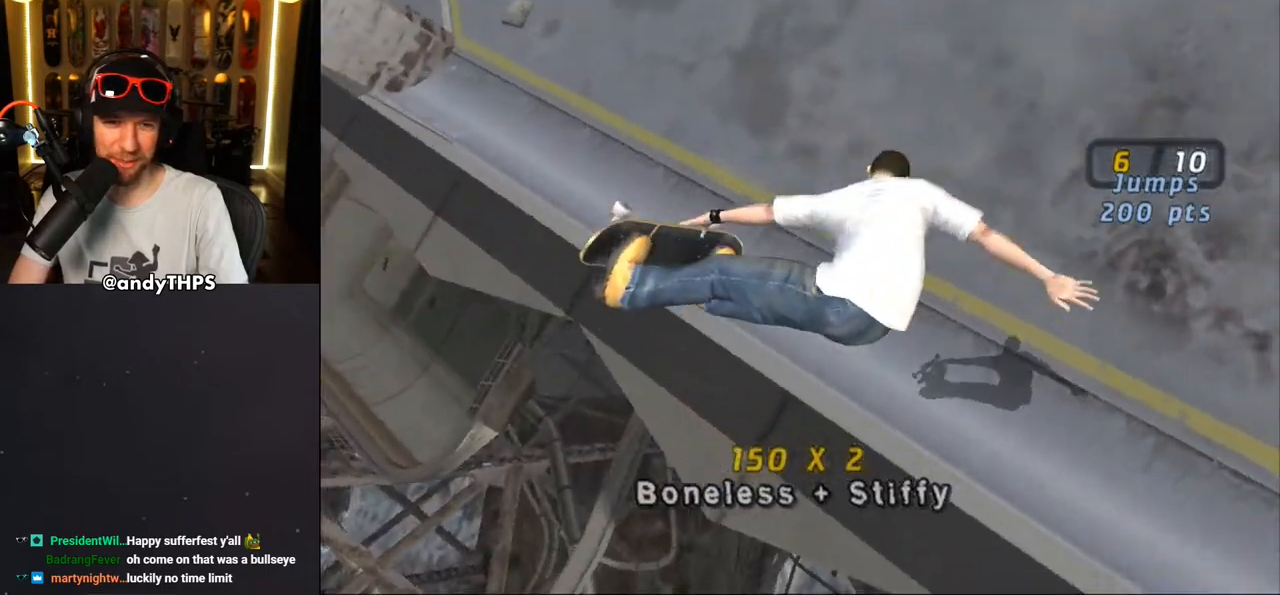
{"buttons": ["CROSS", "DPAD_DOWN"], "left_stick": "center", "right_stick": "center", "events": [[133, "CIRCLE", "up"], [217, "CROSS", "down"], [500, "DPAD_DOWN", "down"]]}
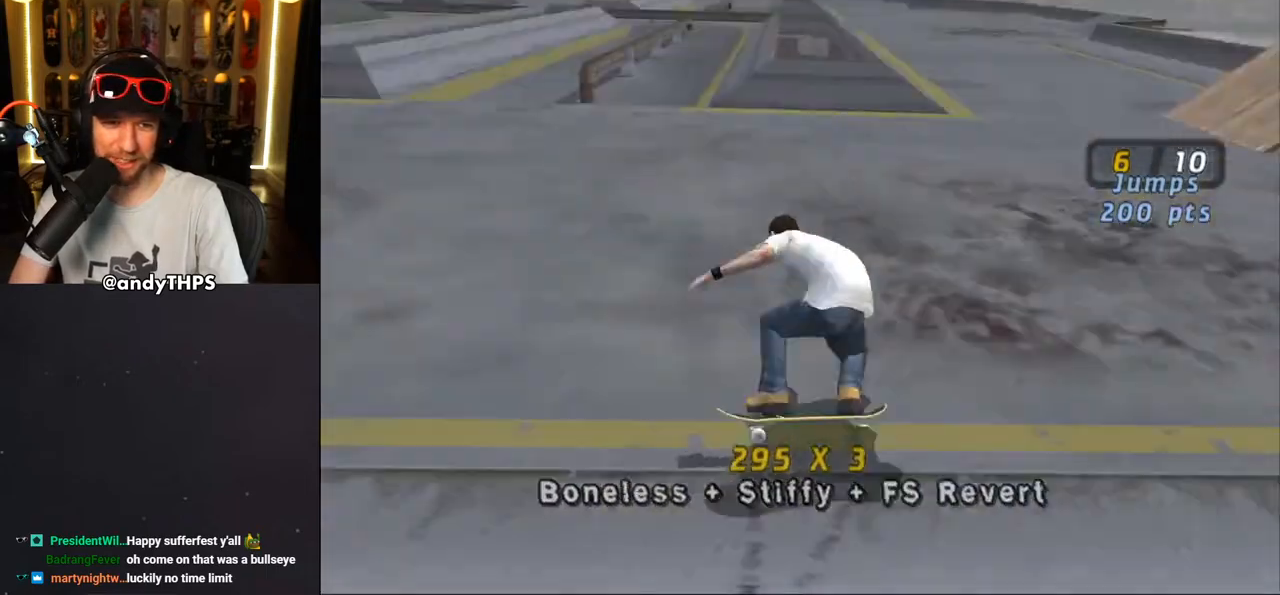
{"buttons": ["CROSS", "DPAD_DOWN", "DPAD_LEFT"], "left_stick": "center", "right_stick": "center", "events": [[183, "DPAD_LEFT", "down"]]}
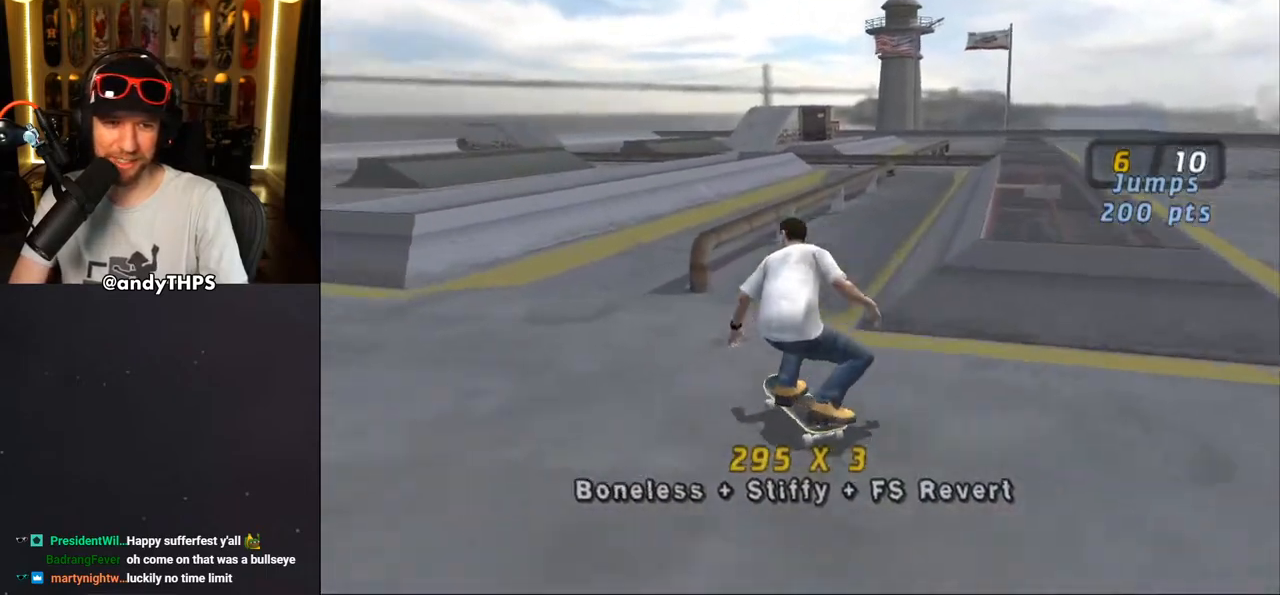
{"buttons": ["CROSS", "DPAD_DOWN", "DPAD_LEFT"], "left_stick": "center", "right_stick": "center", "events": []}
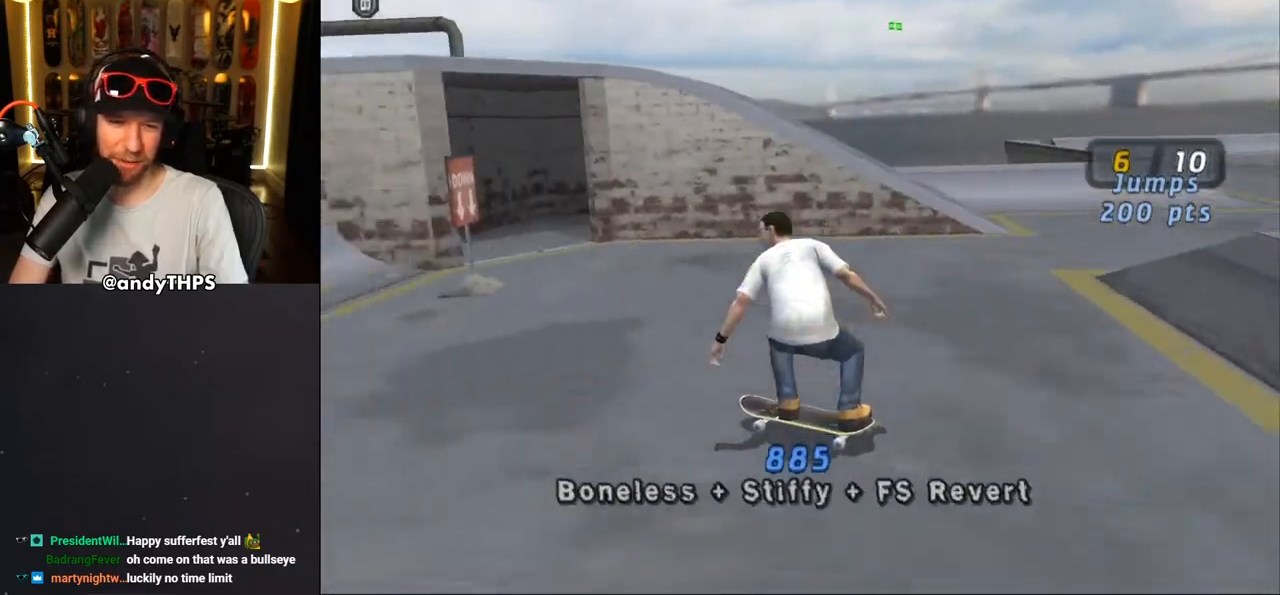
{"buttons": ["CROSS"], "left_stick": "center", "right_stick": "center", "events": [[17, "DPAD_DOWN", "up"], [133, "DPAD_LEFT", "up"], [233, "DPAD_UP", "down"], [333, "DPAD_UP", "up"], [400, "DPAD_UP", "down"], [500, "DPAD_UP", "up"]]}
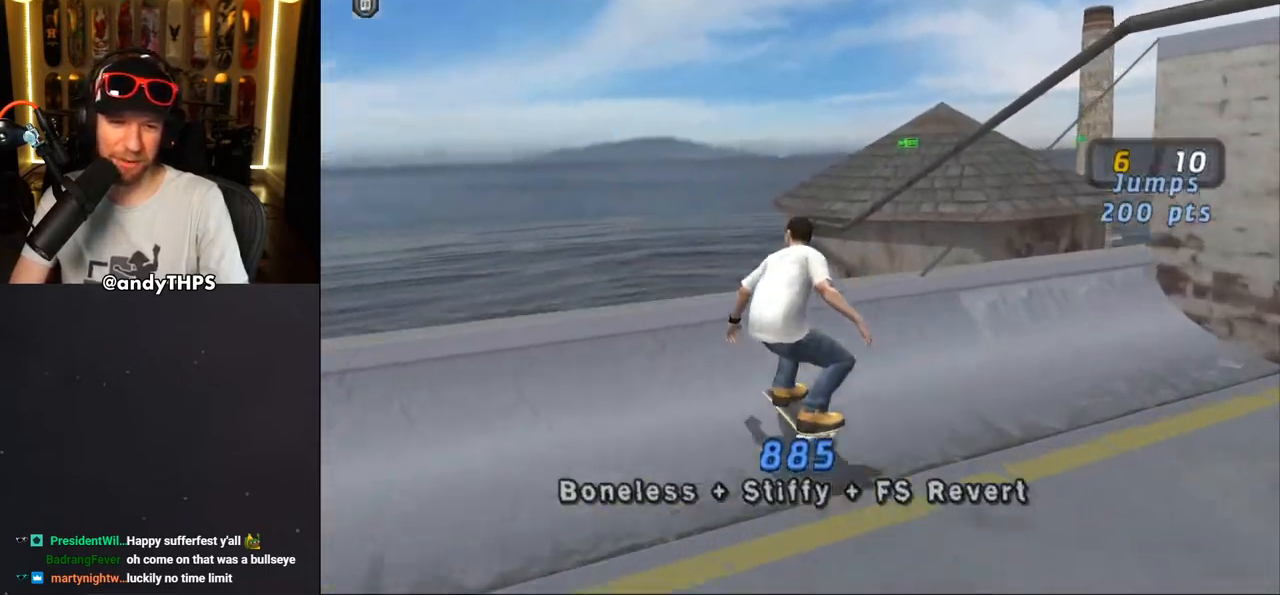
{"buttons": ["CIRCLE", "R1", "DPAD_DOWN", "DPAD_RIGHT"], "left_stick": "center", "right_stick": "center", "events": [[33, "CROSS", "up"], [100, "R1", "down"], [117, "CIRCLE", "down"], [117, "DPAD_DOWN", "down"], [117, "DPAD_RIGHT", "down"]]}
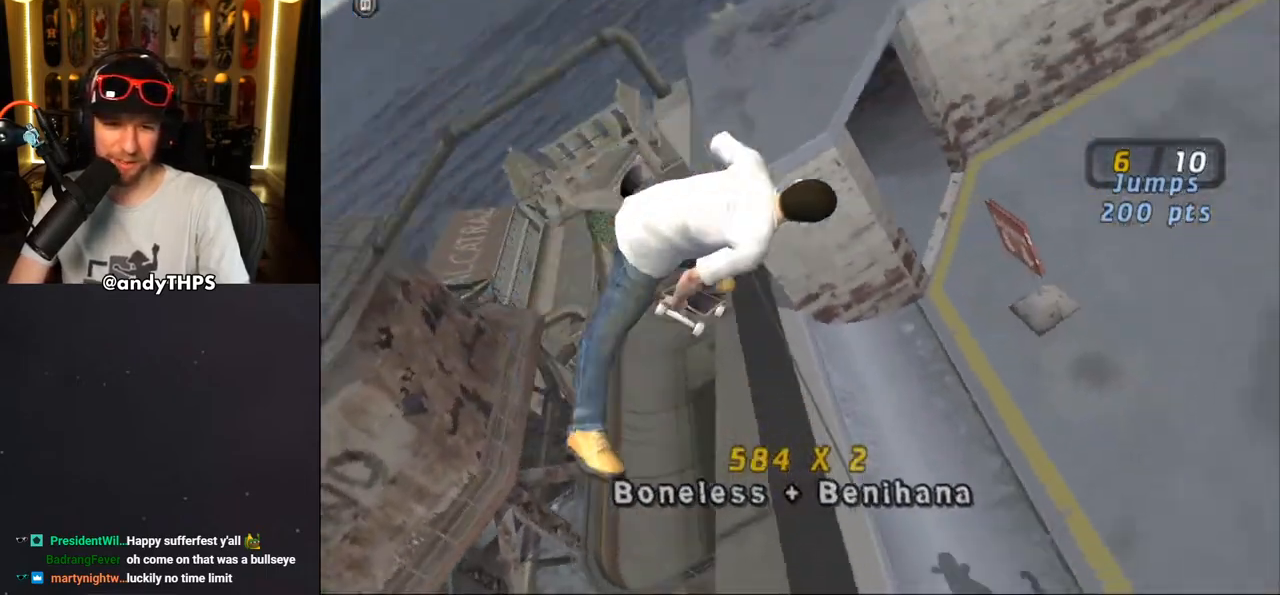
{"buttons": ["CROSS", "R1", "DPAD_DOWN", "DPAD_RIGHT"], "left_stick": "center", "right_stick": "center", "events": [[417, "CIRCLE", "up"], [483, "CROSS", "down"]]}
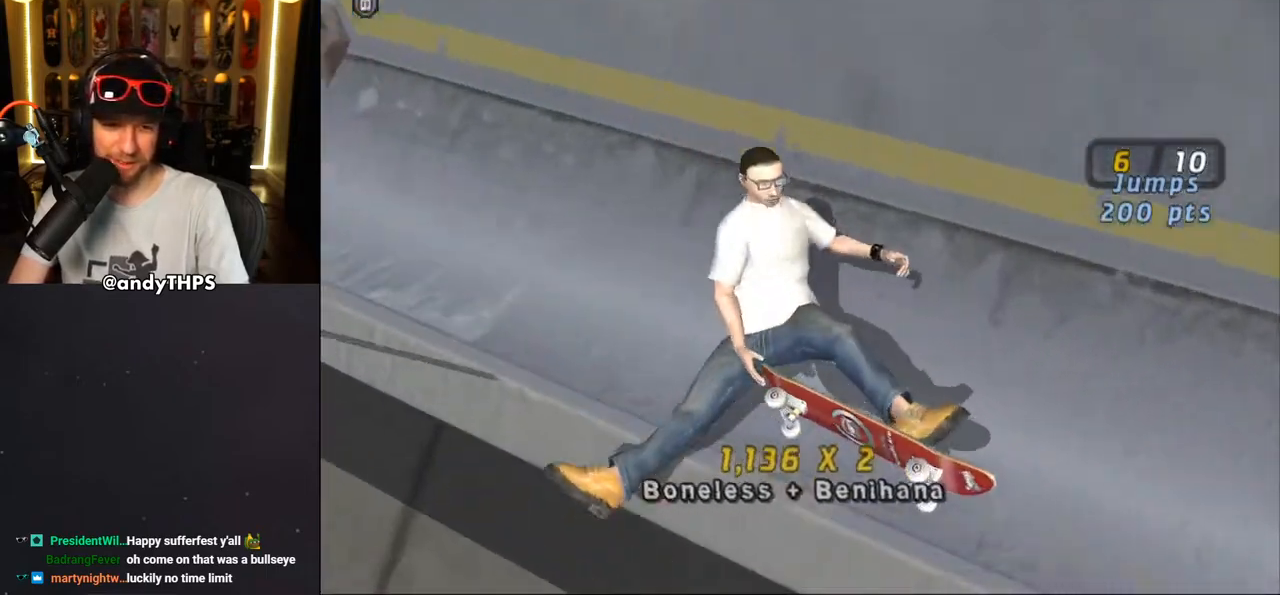
{"buttons": ["DPAD_RIGHT"], "left_stick": "center", "right_stick": "center", "events": [[417, "R1", "up"], [450, "CROSS", "up"], [467, "DPAD_DOWN", "up"]]}
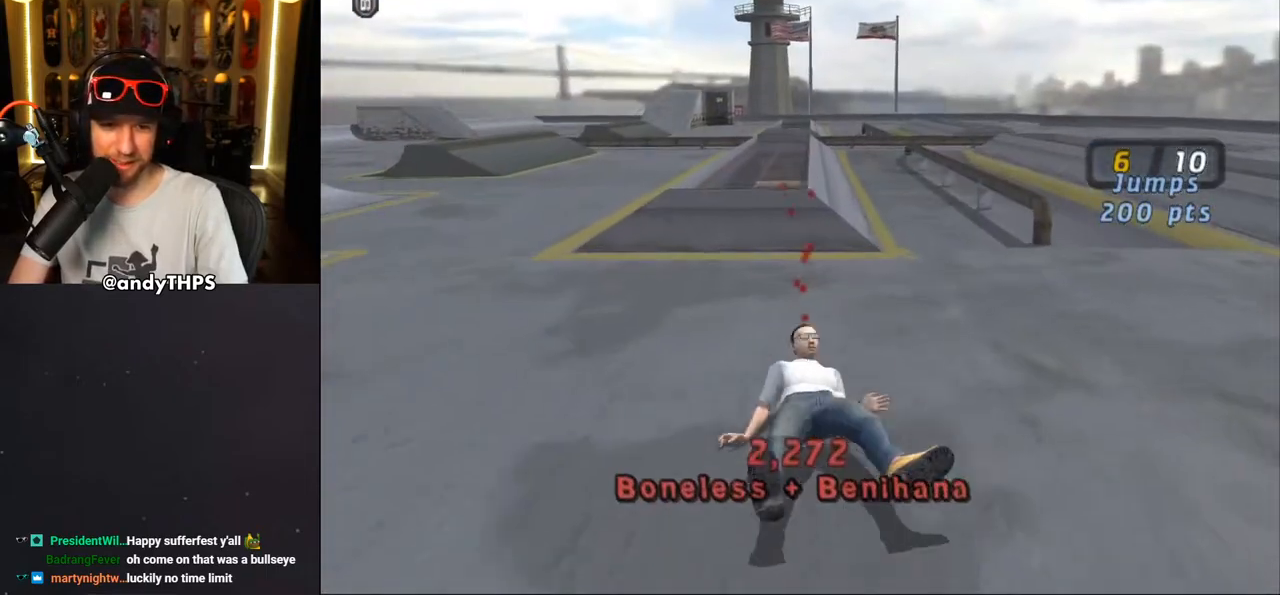
{"buttons": ["CROSS"], "left_stick": "center", "right_stick": "center", "events": [[67, "DPAD_RIGHT", "up"], [67, "R1", "down"], [217, "R1", "up"], [333, "R1", "down"], [400, "R1", "up"], [450, "CROSS", "down"]]}
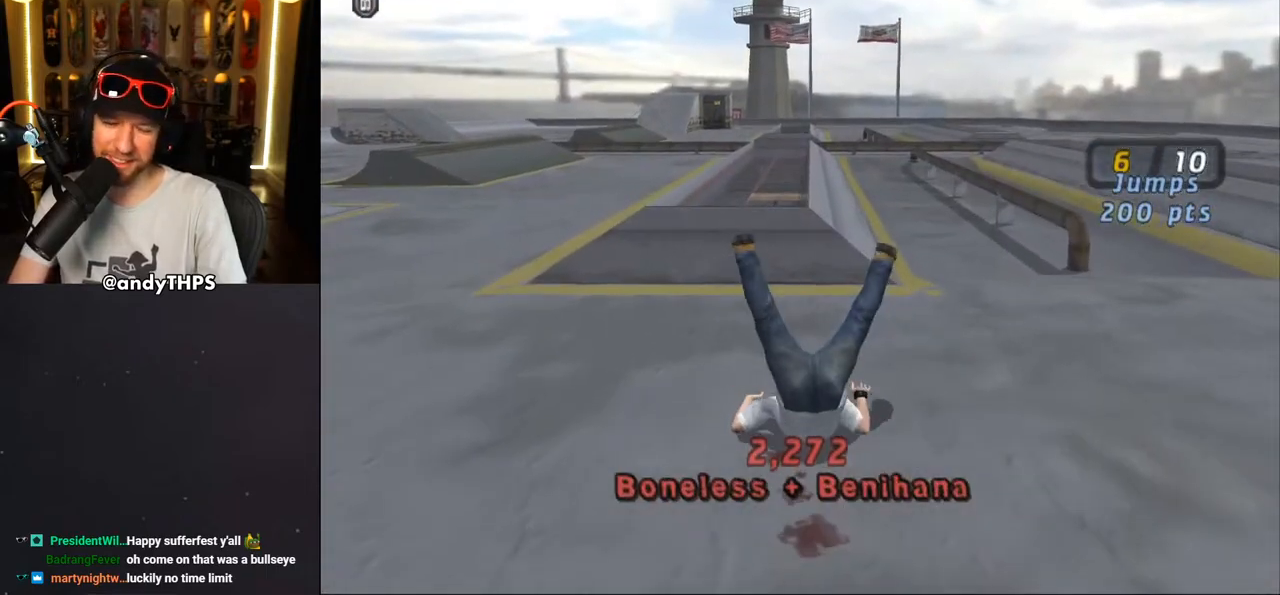
{"buttons": ["CROSS", "R1", "DPAD_DOWN", "DPAD_RIGHT"], "left_stick": "center", "right_stick": "center", "events": [[17, "DPAD_RIGHT", "down"], [67, "R1", "down"], [133, "R1", "up"], [267, "R1", "down"], [367, "R1", "up"], [483, "R1", "down"], [500, "DPAD_DOWN", "down"]]}
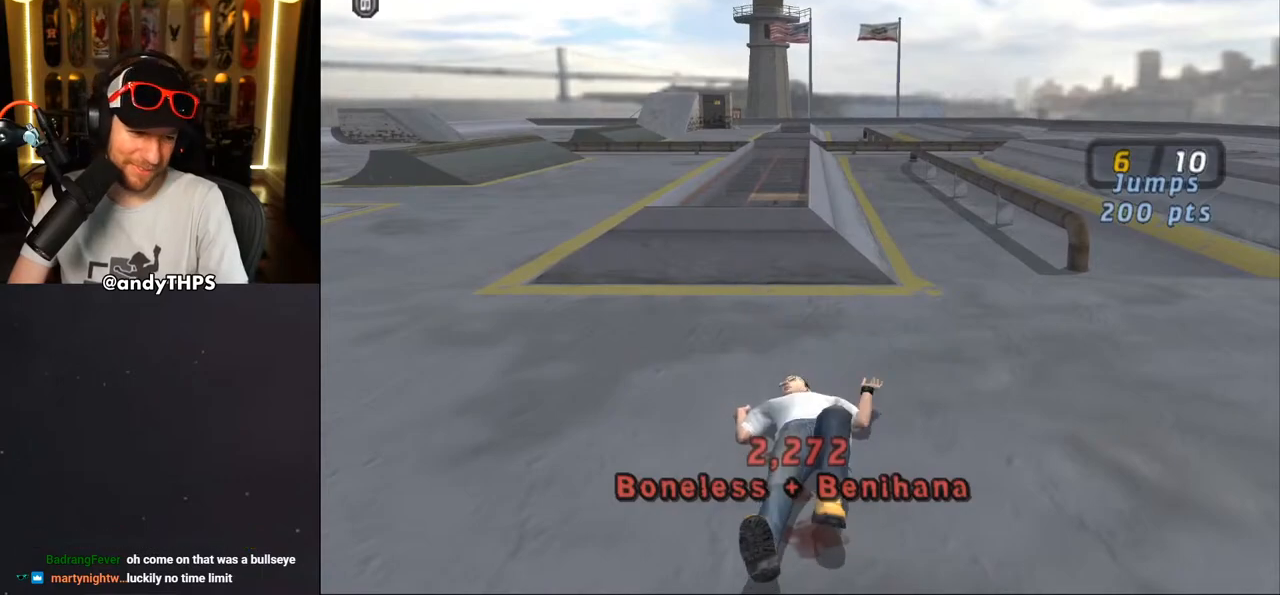
{"buttons": ["CROSS", "DPAD_DOWN", "DPAD_RIGHT"], "left_stick": "center", "right_stick": "center", "events": [[83, "R1", "up"]]}
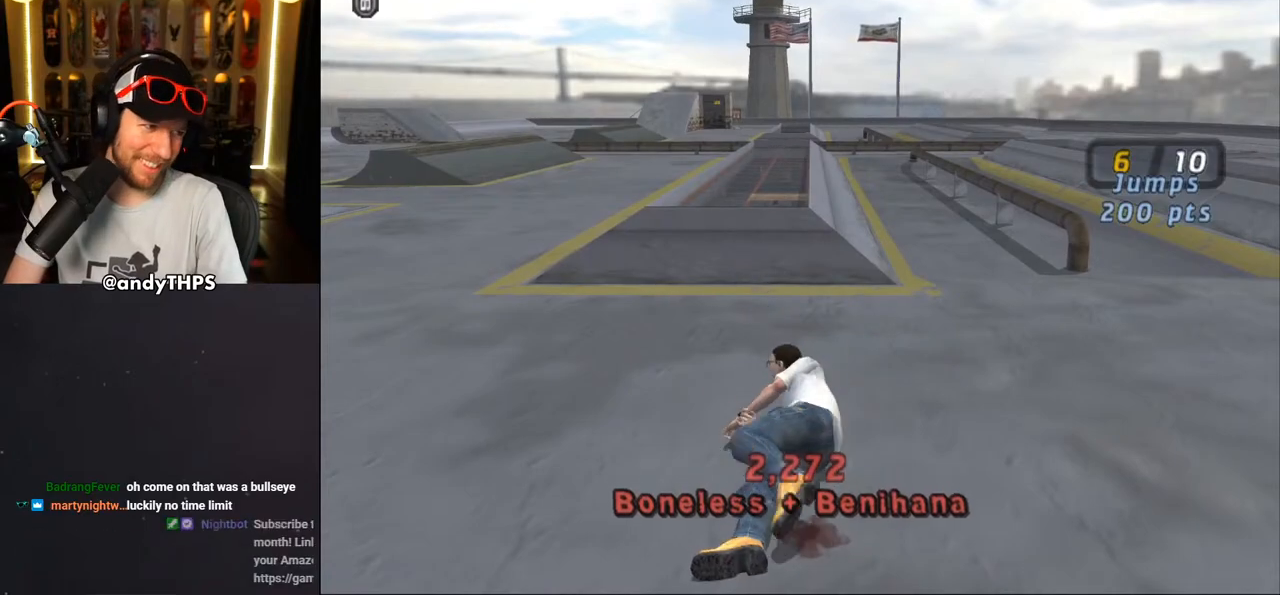
{"buttons": ["CROSS", "DPAD_DOWN", "DPAD_RIGHT"], "left_stick": "center", "right_stick": "center", "events": [[200, "SQUARE", "down"], [267, "SQUARE", "up"]]}
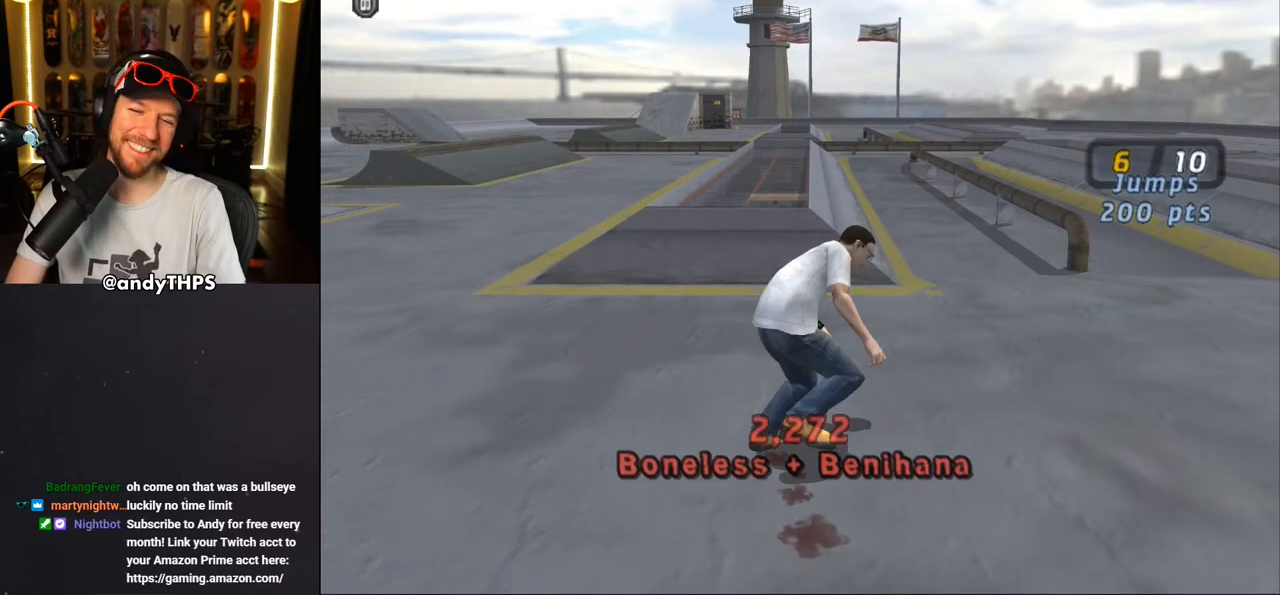
{"buttons": ["CROSS", "DPAD_DOWN", "DPAD_RIGHT"], "left_stick": "center", "right_stick": "center", "events": []}
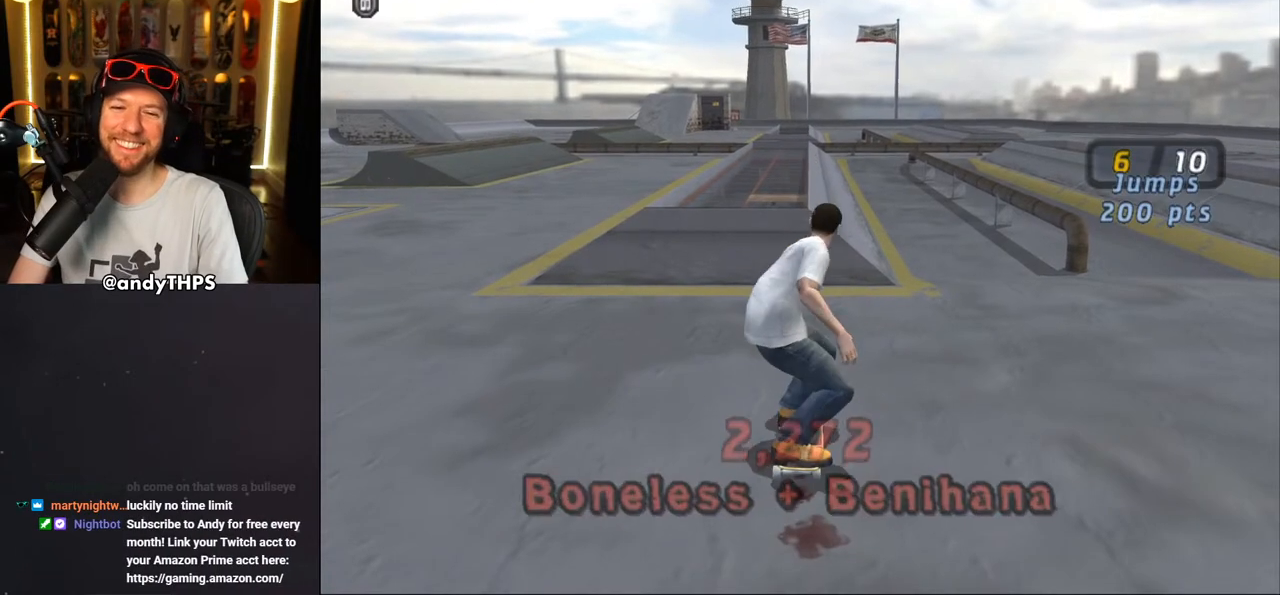
{"buttons": ["CROSS"], "left_stick": "center", "right_stick": "center", "events": [[417, "DPAD_DOWN", "up"], [483, "DPAD_RIGHT", "up"]]}
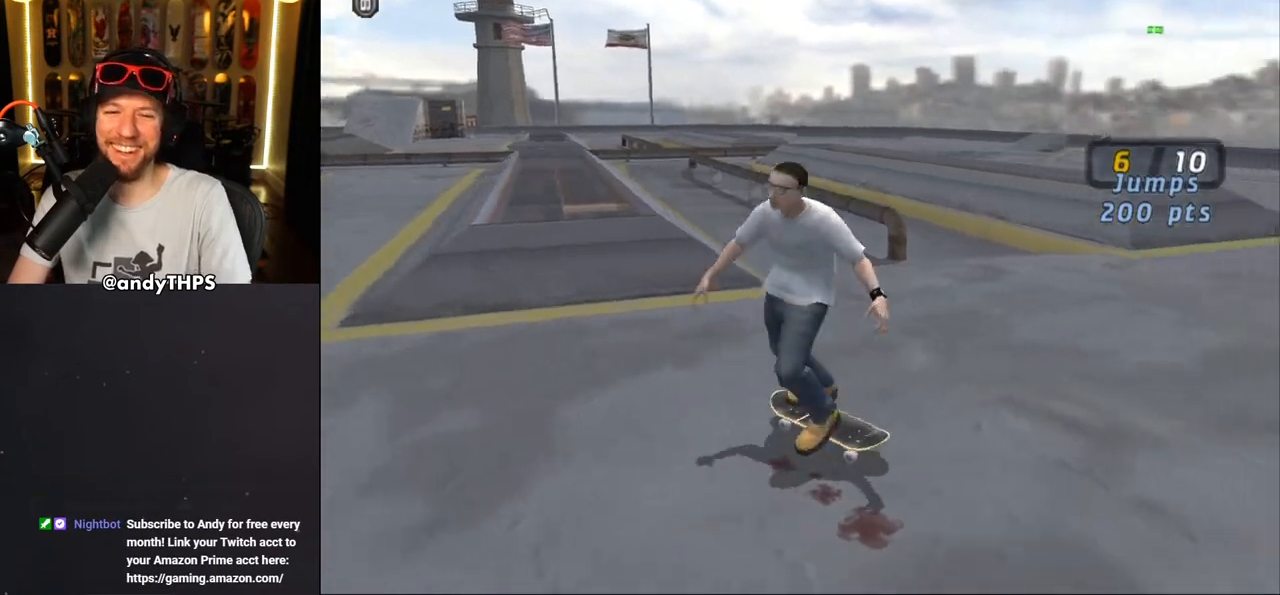
{"buttons": ["CROSS", "DPAD_UP", "DPAD_LEFT"], "left_stick": "center", "right_stick": "center", "events": [[100, "DPAD_UP", "down"], [117, "DPAD_LEFT", "down"]]}
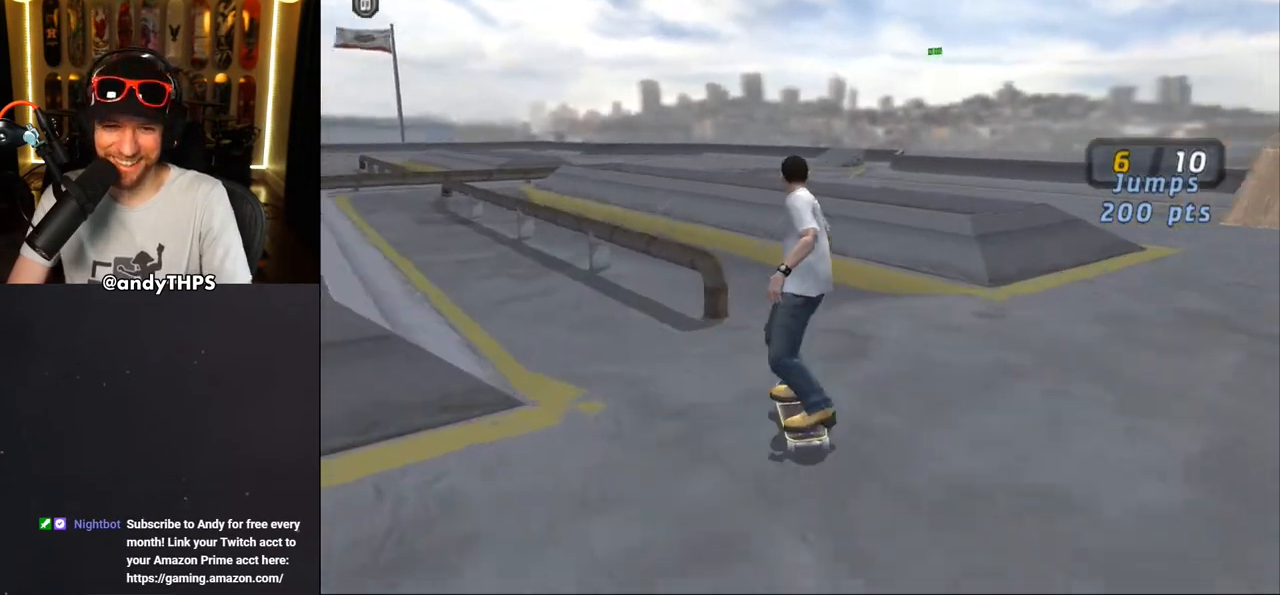
{"buttons": ["R1"], "left_stick": "center", "right_stick": "center", "events": [[150, "CROSS", "up"], [150, "DPAD_LEFT", "up"], [167, "TRIANGLE", "down"], [317, "CROSS", "down"], [317, "TRIANGLE", "up"], [333, "SQUARE", "down"], [367, "CROSS", "up"], [417, "R1", "down"], [483, "SQUARE", "up"], [500, "DPAD_UP", "up"]]}
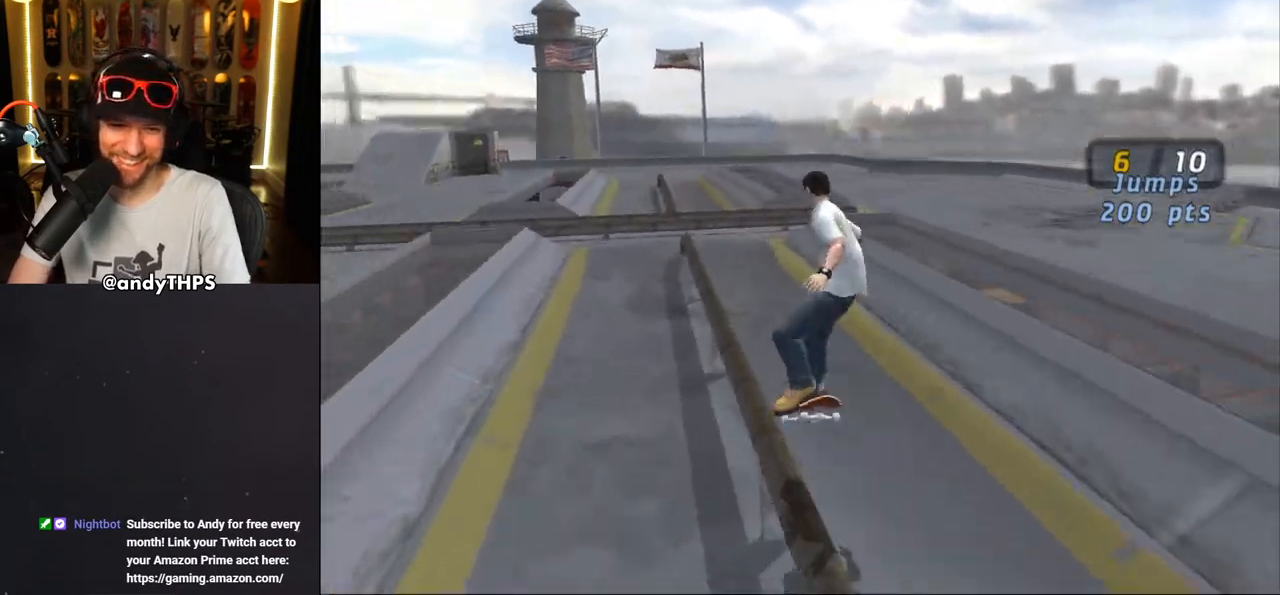
{"buttons": ["CROSS", "R1"], "left_stick": "center", "right_stick": "center", "events": [[50, "DPAD_UP", "down"], [167, "DPAD_UP", "up"], [200, "DPAD_UP", "down"], [283, "TRIANGLE", "down"], [333, "DPAD_RIGHT", "down"], [333, "DPAD_UP", "up"], [450, "CROSS", "down"], [450, "DPAD_RIGHT", "up"], [450, "TRIANGLE", "up"]]}
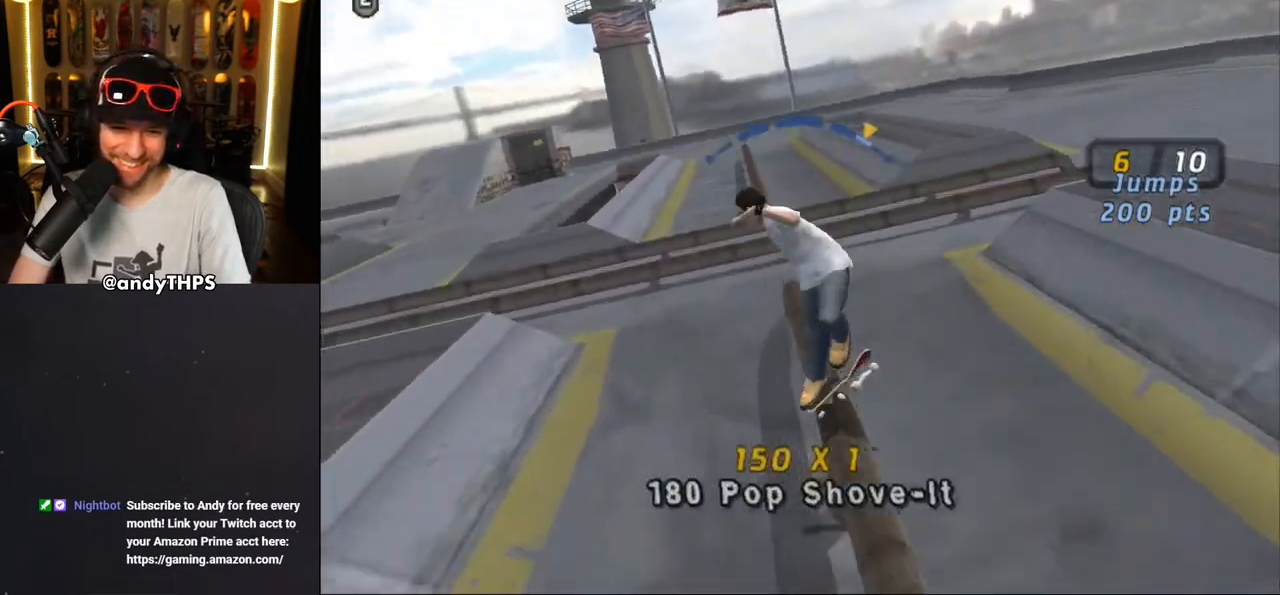
{"buttons": ["R1", "DPAD_UP"], "left_stick": "center", "right_stick": "center", "events": [[50, "DPAD_UP", "down"], [67, "SQUARE", "down"], [100, "CROSS", "up"], [200, "SQUARE", "up"], [250, "DPAD_UP", "up"], [317, "DPAD_UP", "down"], [417, "DPAD_UP", "up"], [450, "DPAD_UP", "down"]]}
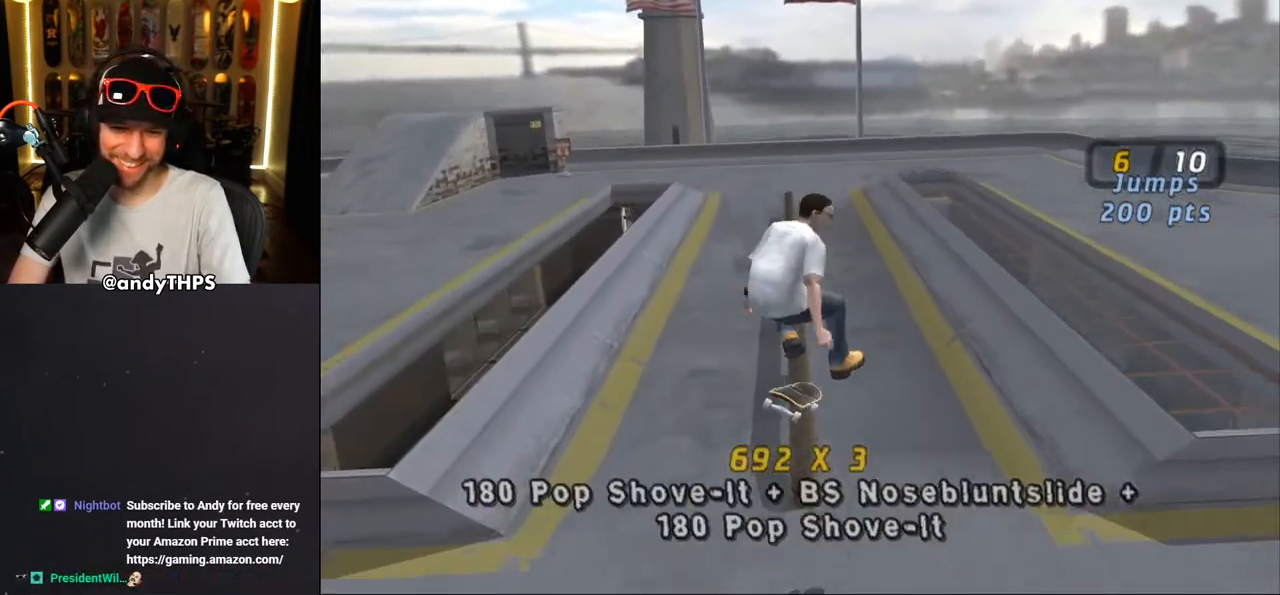
{"buttons": ["SQUARE", "L2", "DPAD_UP"], "left_stick": "center", "right_stick": "center", "events": [[50, "DPAD_UP", "up"], [50, "TRIANGLE", "down"], [83, "DPAD_LEFT", "down"], [167, "DPAD_UP", "down"], [300, "TRIANGLE", "up"], [317, "CROSS", "down"], [317, "DPAD_LEFT", "up"], [317, "DPAD_UP", "up"], [333, "R1", "up"], [450, "DPAD_UP", "down"], [483, "CROSS", "up"], [483, "L2", "down"], [483, "SQUARE", "down"]]}
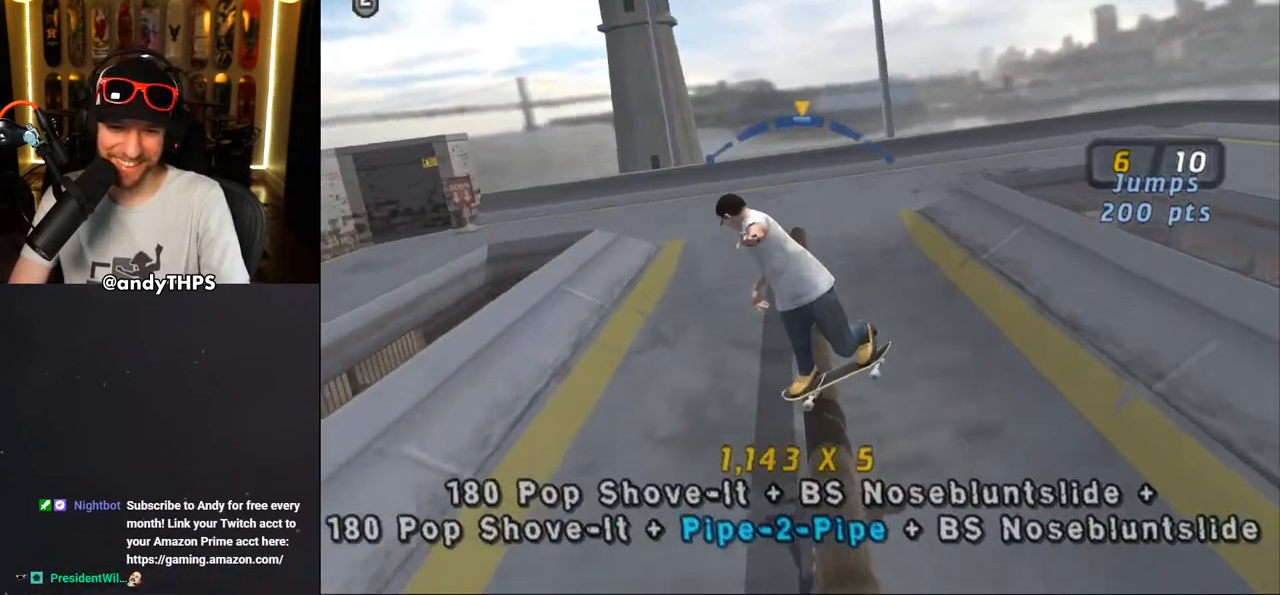
{"buttons": ["CROSS"], "left_stick": "center", "right_stick": "center", "events": [[133, "SQUARE", "up"], [150, "CROSS", "down"], [267, "DPAD_UP", "up"], [483, "L2", "up"]]}
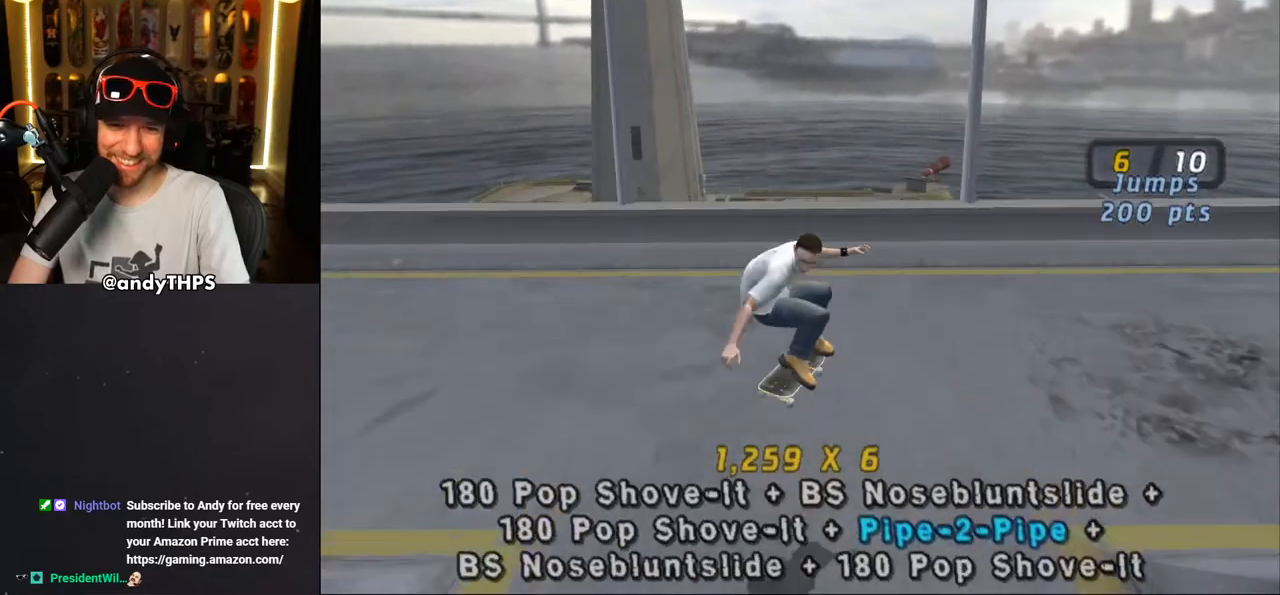
{"buttons": ["CROSS", "DPAD_RIGHT"], "left_stick": "center", "right_stick": "center", "events": [[283, "DPAD_RIGHT", "down"], [400, "DPAD_RIGHT", "up"], [500, "DPAD_RIGHT", "down"]]}
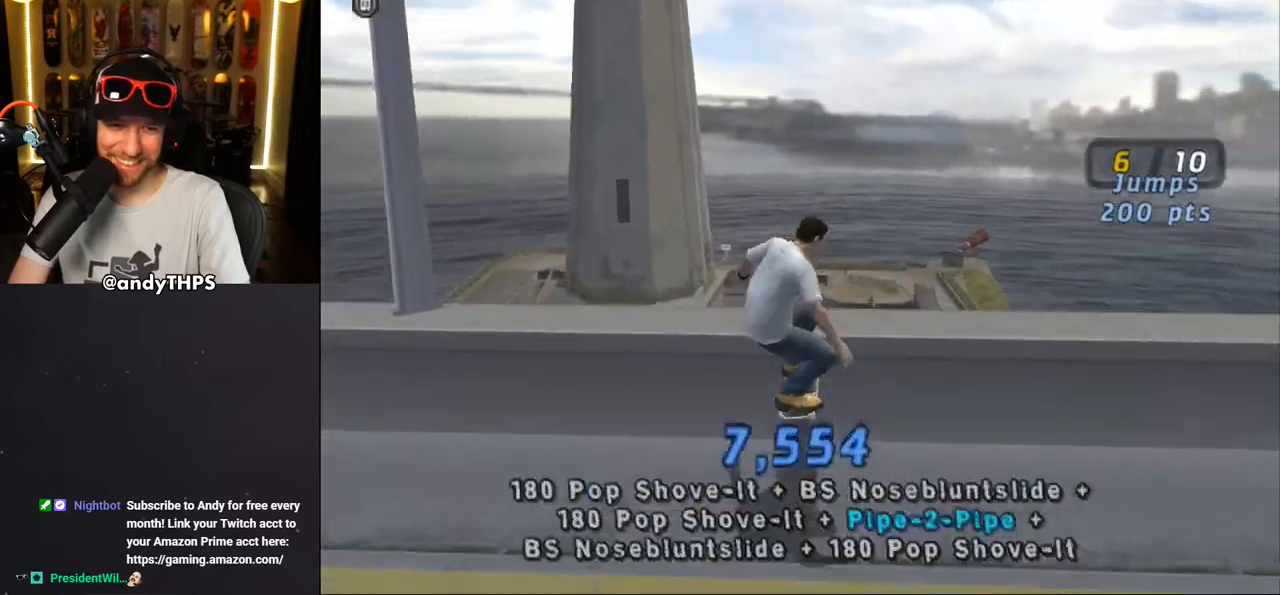
{"buttons": ["CIRCLE", "R1", "DPAD_RIGHT"], "left_stick": "center", "right_stick": "center", "events": [[33, "CROSS", "up"], [83, "R1", "down"], [117, "CIRCLE", "down"]]}
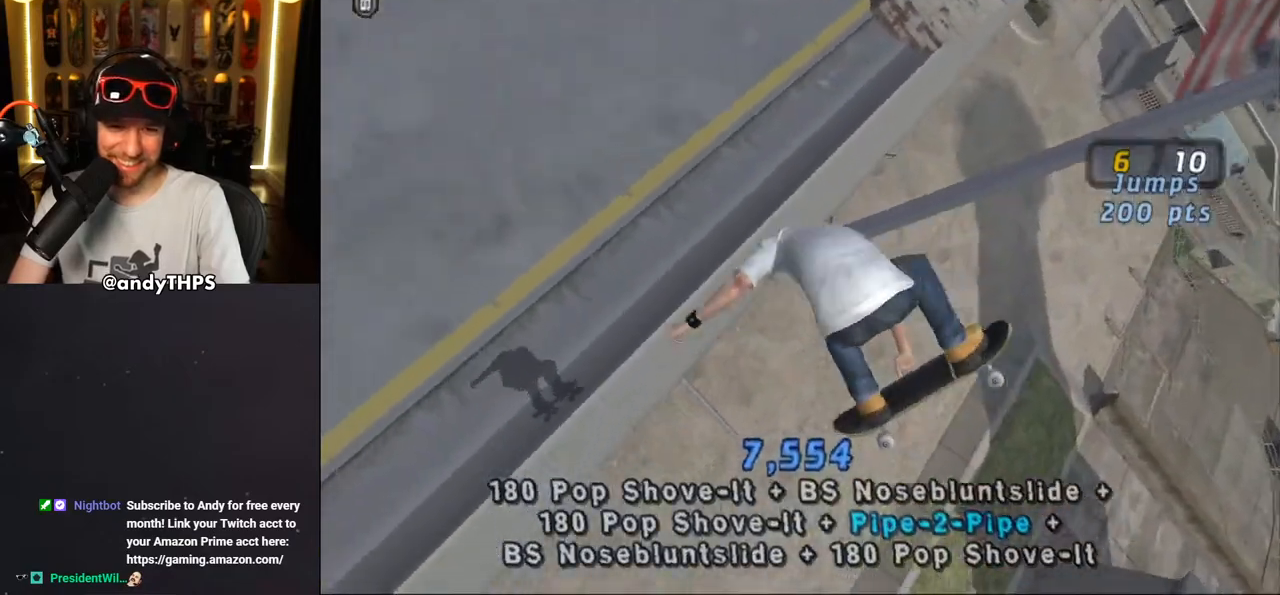
{"buttons": ["R1", "DPAD_RIGHT"], "left_stick": "center", "right_stick": "center", "events": [[350, "CIRCLE", "up"]]}
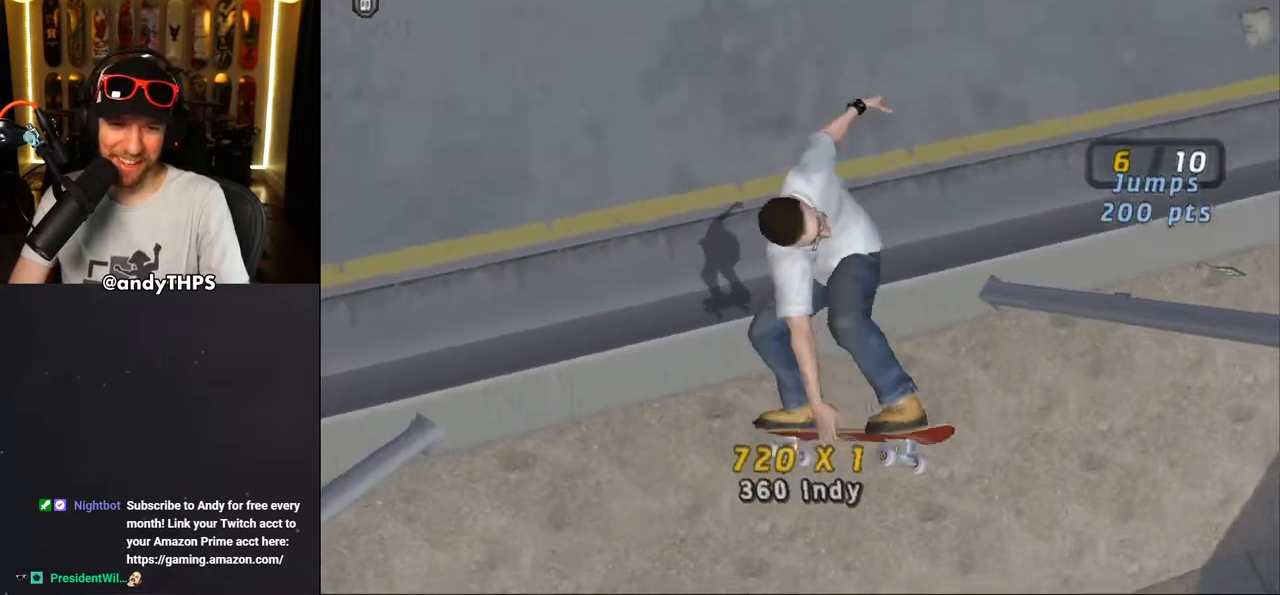
{"buttons": ["CROSS", "DPAD_DOWN", "DPAD_LEFT"], "left_stick": "center", "right_stick": "center", "events": [[33, "DPAD_RIGHT", "up"], [67, "R1", "up"], [100, "CROSS", "down"], [450, "DPAD_LEFT", "down"], [500, "DPAD_DOWN", "down"]]}
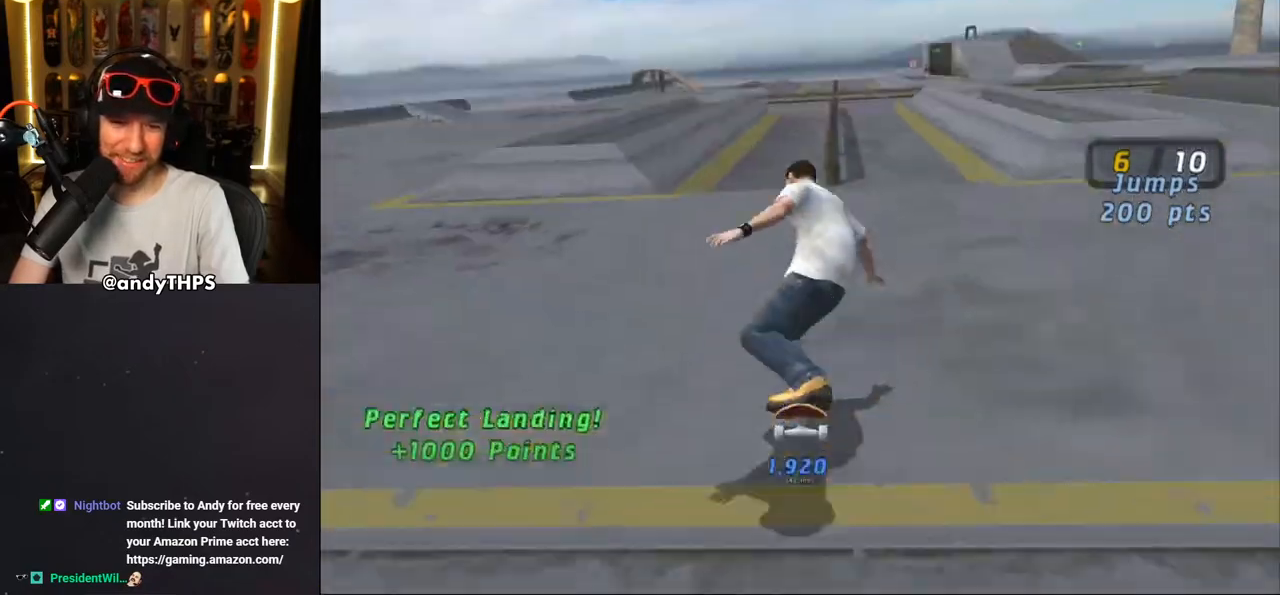
{"buttons": ["TRIANGLE"], "left_stick": "center", "right_stick": "center", "events": [[83, "DPAD_DOWN", "up"], [133, "DPAD_LEFT", "up"], [267, "DPAD_DOWN", "down"], [267, "DPAD_RIGHT", "down"], [433, "DPAD_DOWN", "up"], [433, "DPAD_RIGHT", "up"], [467, "CROSS", "up"], [500, "TRIANGLE", "down"]]}
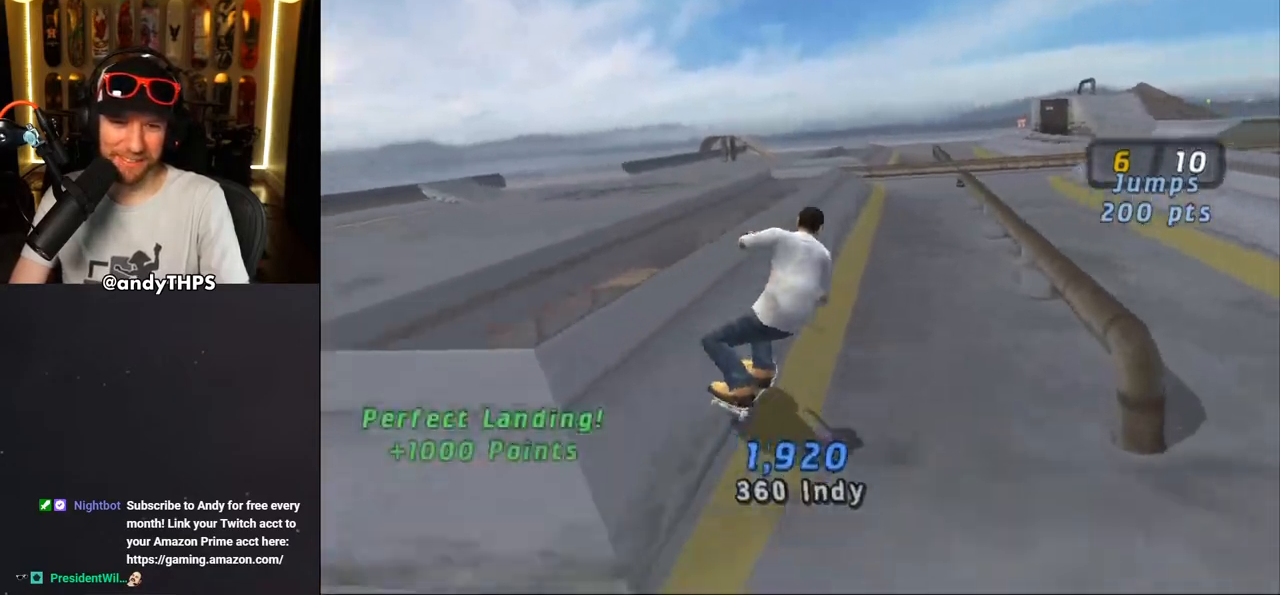
{"buttons": [], "left_stick": "center", "right_stick": "center", "events": [[500, "TRIANGLE", "up"]]}
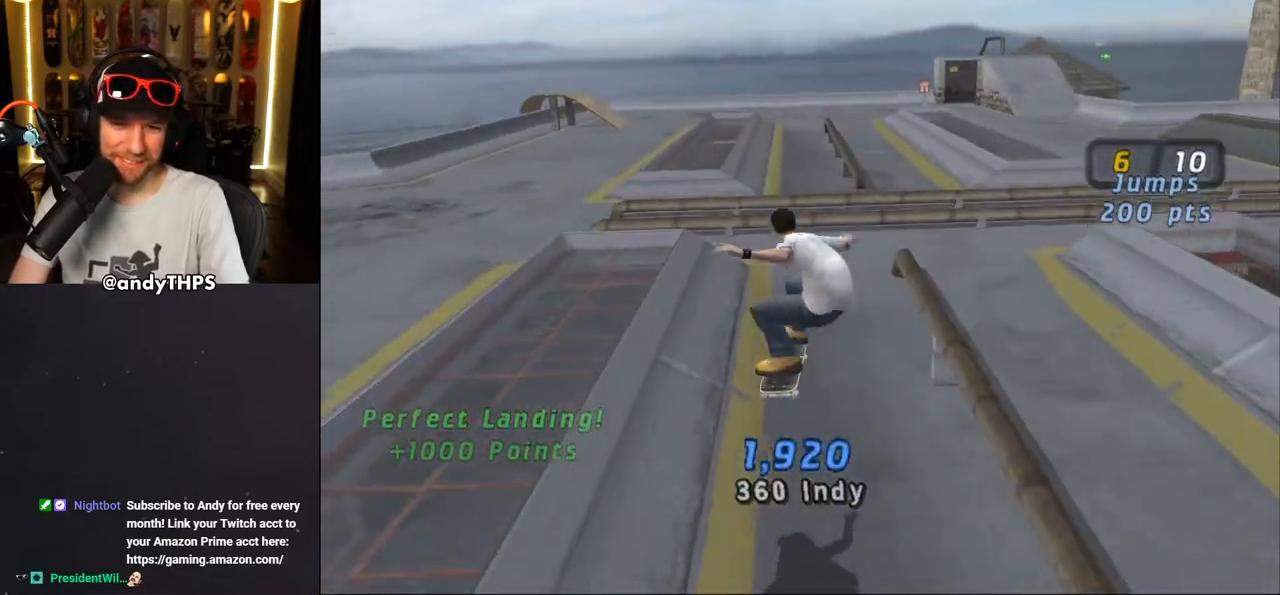
{"buttons": ["DPAD_LEFT"], "left_stick": "center", "right_stick": "center", "events": [[50, "CROSS", "down"], [250, "DPAD_LEFT", "down"], [267, "DPAD_DOWN", "down"], [417, "DPAD_DOWN", "up"], [450, "CROSS", "up"]]}
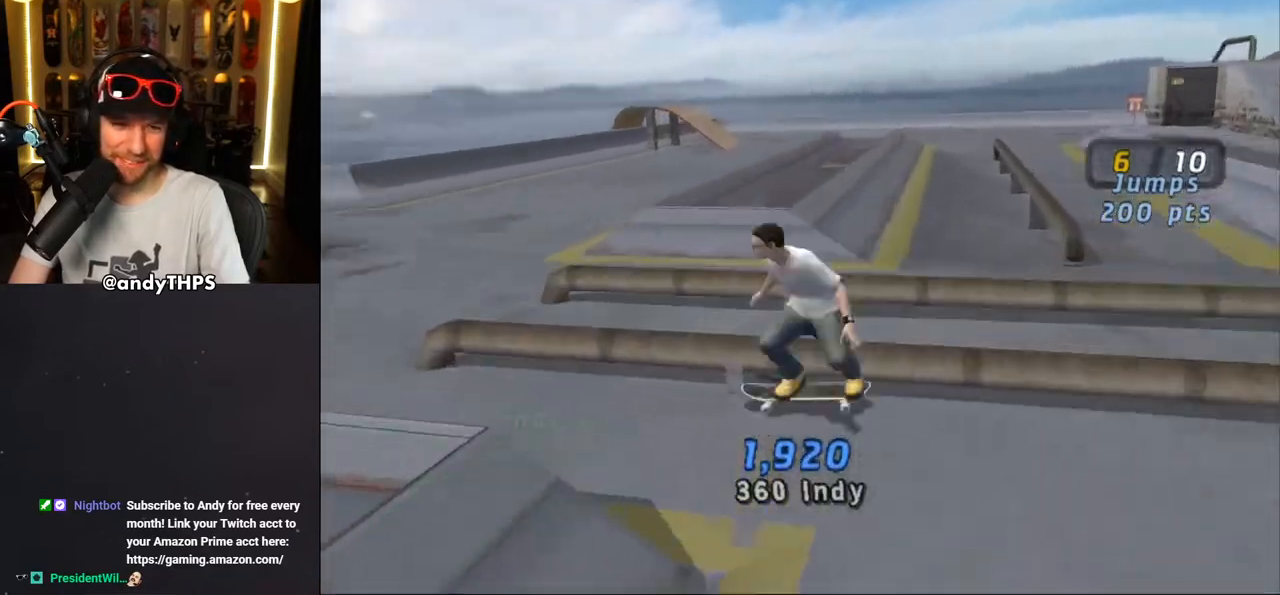
{"buttons": ["CROSS", "R1", "DPAD_LEFT"], "left_stick": "center", "right_stick": "center", "events": [[33, "CROSS", "down"], [417, "R1", "down"]]}
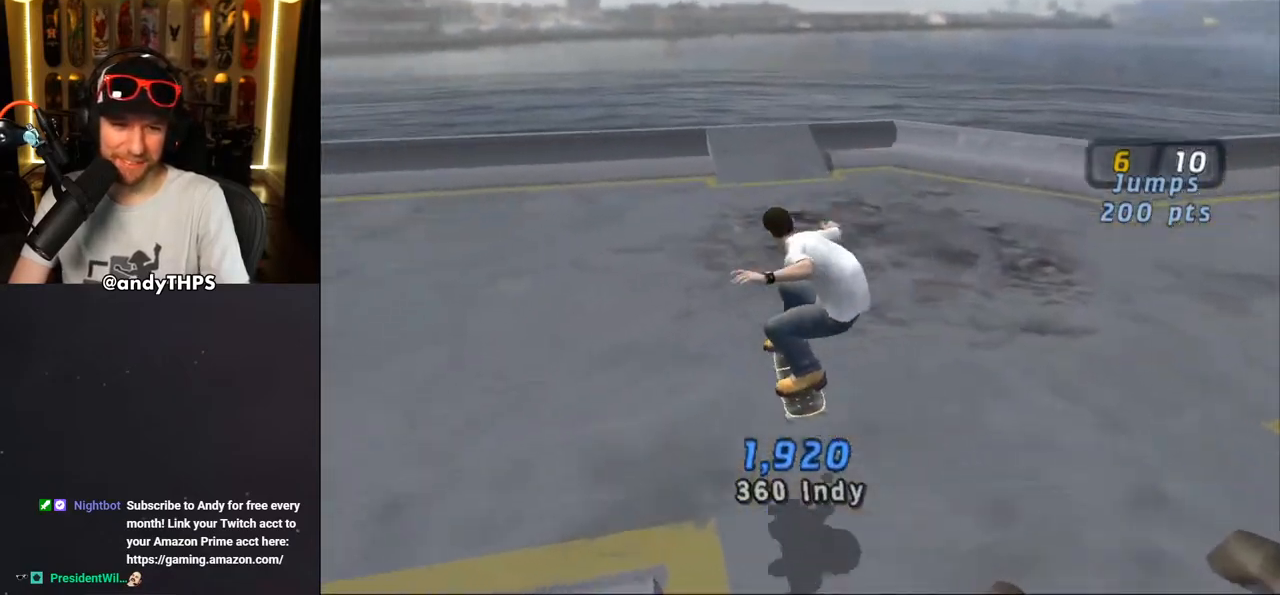
{"buttons": ["CROSS", "DPAD_RIGHT"], "left_stick": "center", "right_stick": "center", "events": [[17, "R1", "up"], [83, "DPAD_DOWN", "down"], [83, "DPAD_LEFT", "up"], [83, "DPAD_RIGHT", "down"], [350, "DPAD_DOWN", "up"]]}
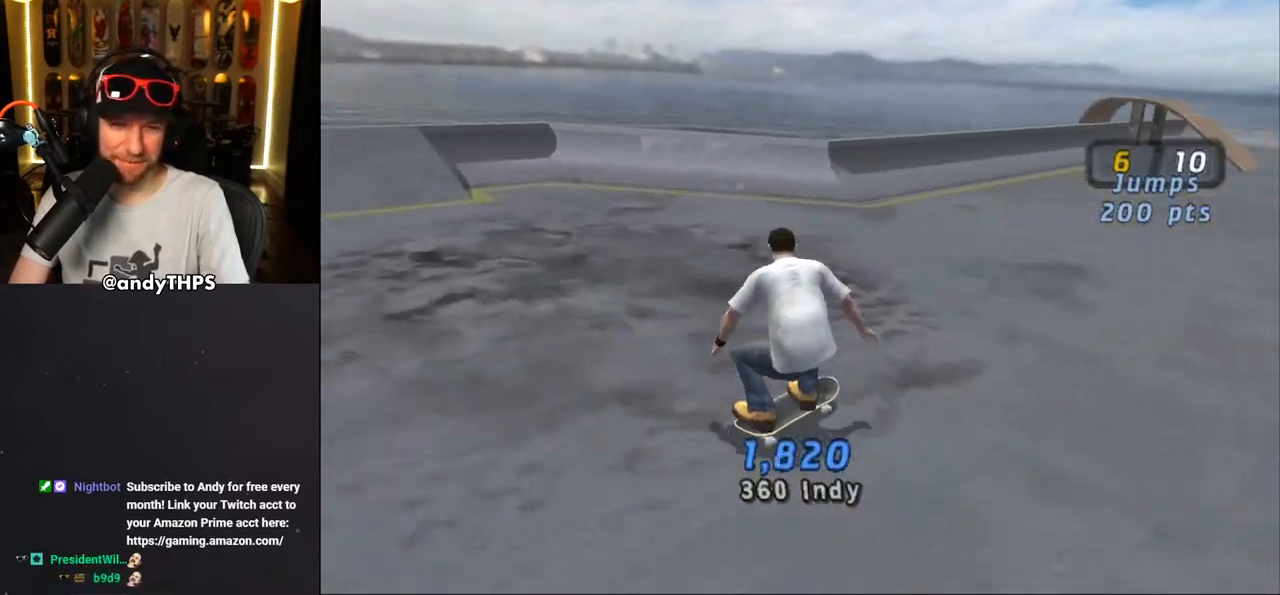
{"buttons": ["CROSS"], "left_stick": "center", "right_stick": "center", "events": [[17, "DPAD_RIGHT", "up"], [267, "DPAD_RIGHT", "down"], [350, "DPAD_RIGHT", "up"]]}